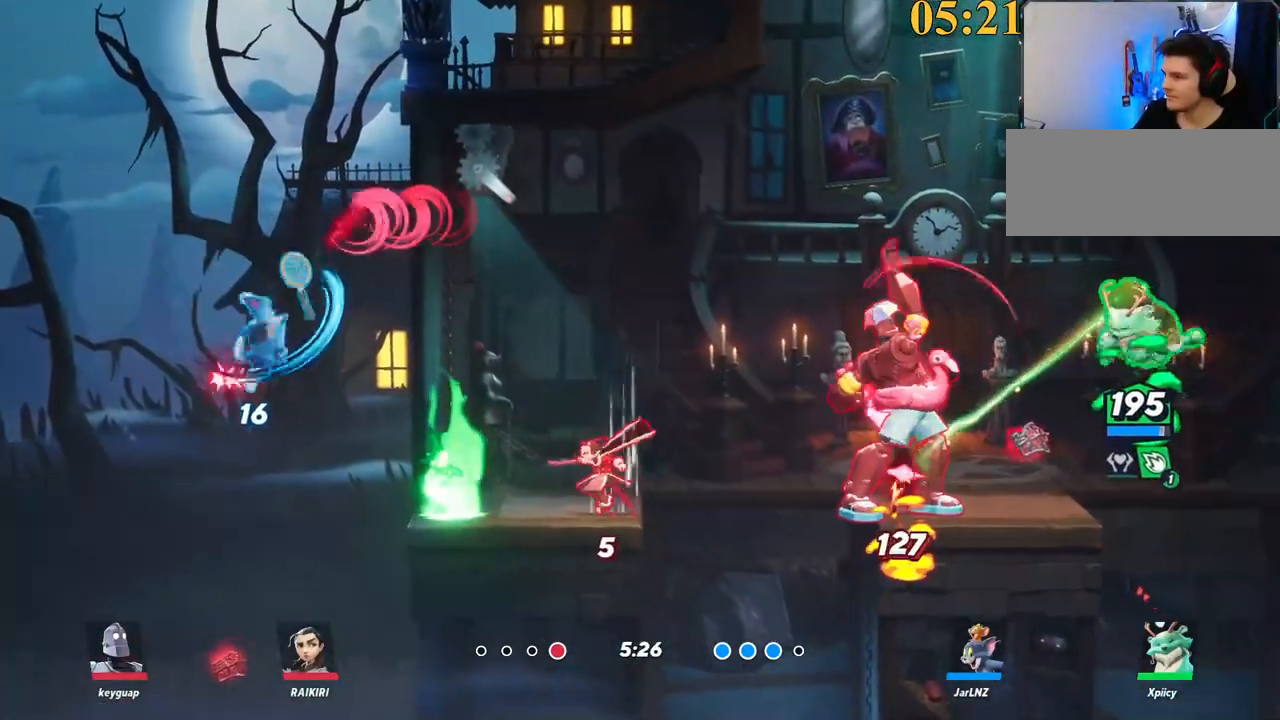
Gameplay with keyboard; each line is a JSON object with the keys held at the frame after it. "events" lists presses ("down") and releases ("up") of ".", "/", "0", "1", "2", "3", "4", "5", "6", "7", "8", "9", "a", "alt_l", "alt_r", "b", "backslash", "backspace", "c", "caps_lock", "comma", "ctrl_l", "ctrl_r", "d", "e", "equals", "f", "g", "h", "i", "j", "k", "l", "lbracket", "m", "minus", "n", "o", "p", "q", "quote", "r", "rbracket", "return", "s", "semicolon", "shift_l", "shift_r", "space", "super", "t", "tab", "tilde", "u", "v", "w", "x", "y" and "z" between this image and that frame as [ms after this image, input, new state], when the widget could be followed in between. No other keys are recorded. Mouse input is not recorded.
{"keys": ["a", "semicolon"], "events": [[184, "d", "down"], [234, "a", "up"], [367, "a", "down"], [367, "d", "up"], [417, "quote", "down"], [417, "semicolon", "down"], [467, "quote", "up"]]}
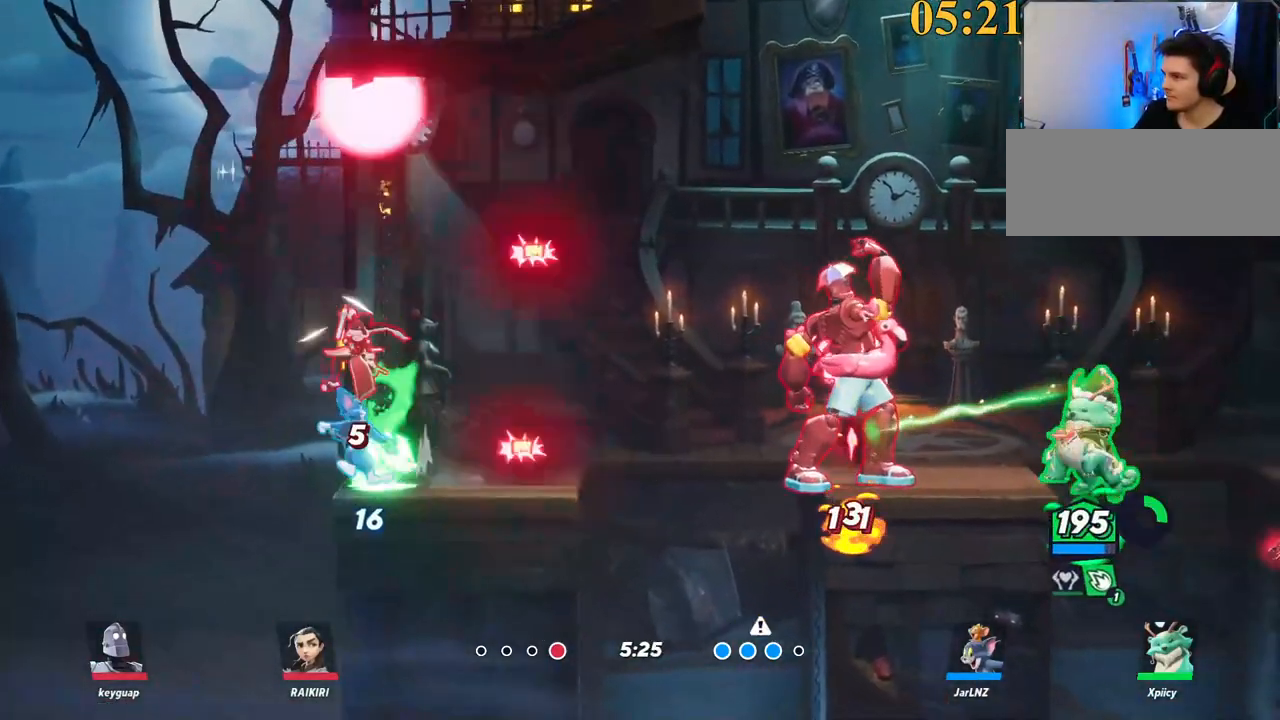
{"keys": ["a", "w"], "events": [[17, "semicolon", "up"], [50, "w", "down"]]}
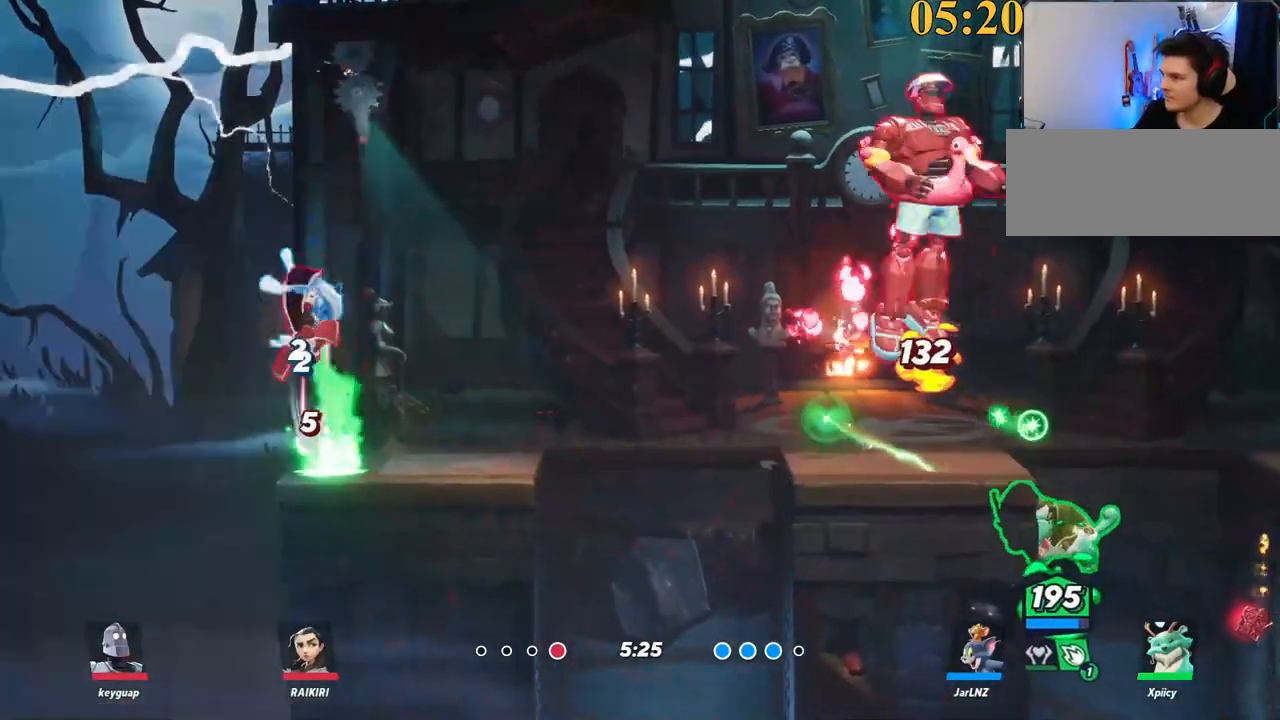
{"keys": ["a"], "events": [[17, "backslash", "down"], [117, "space", "down"], [117, "w", "up"], [200, "backslash", "up"], [200, "space", "up"], [250, "space", "down"], [300, "space", "up"]]}
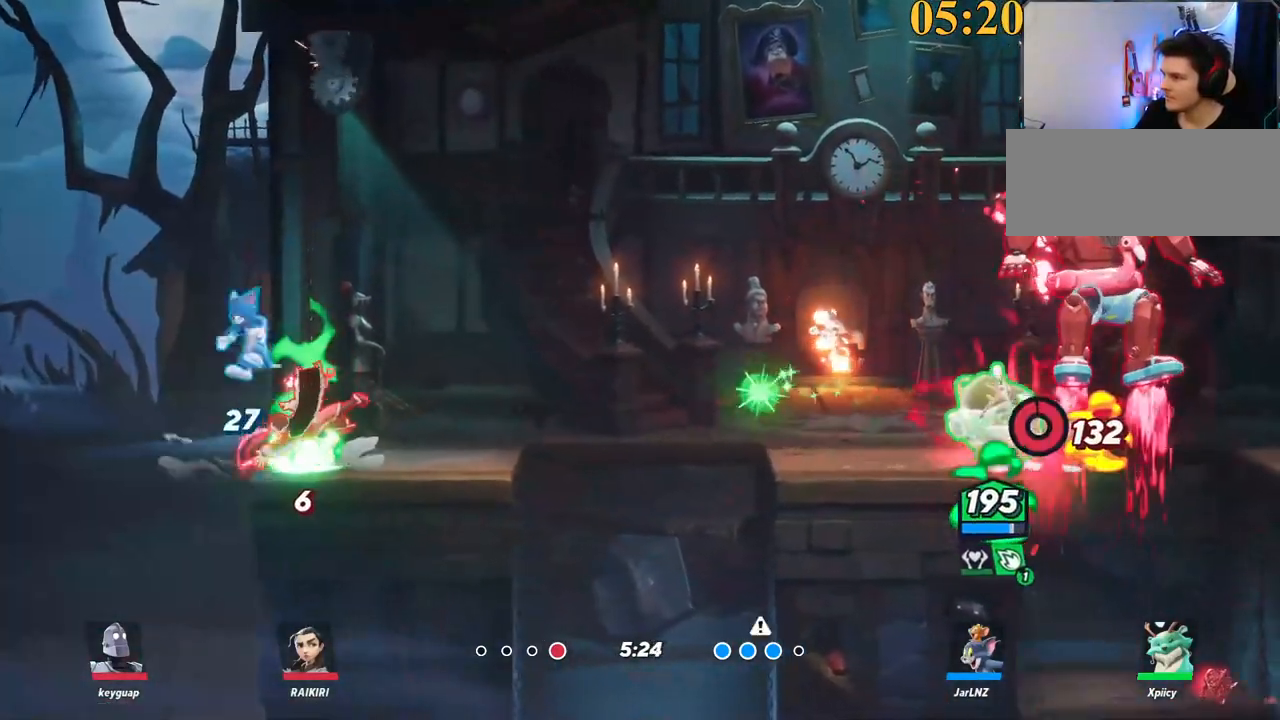
{"keys": ["backslash", "d", "space"], "events": [[400, "backslash", "down"], [484, "a", "up"], [484, "d", "down"], [484, "space", "down"]]}
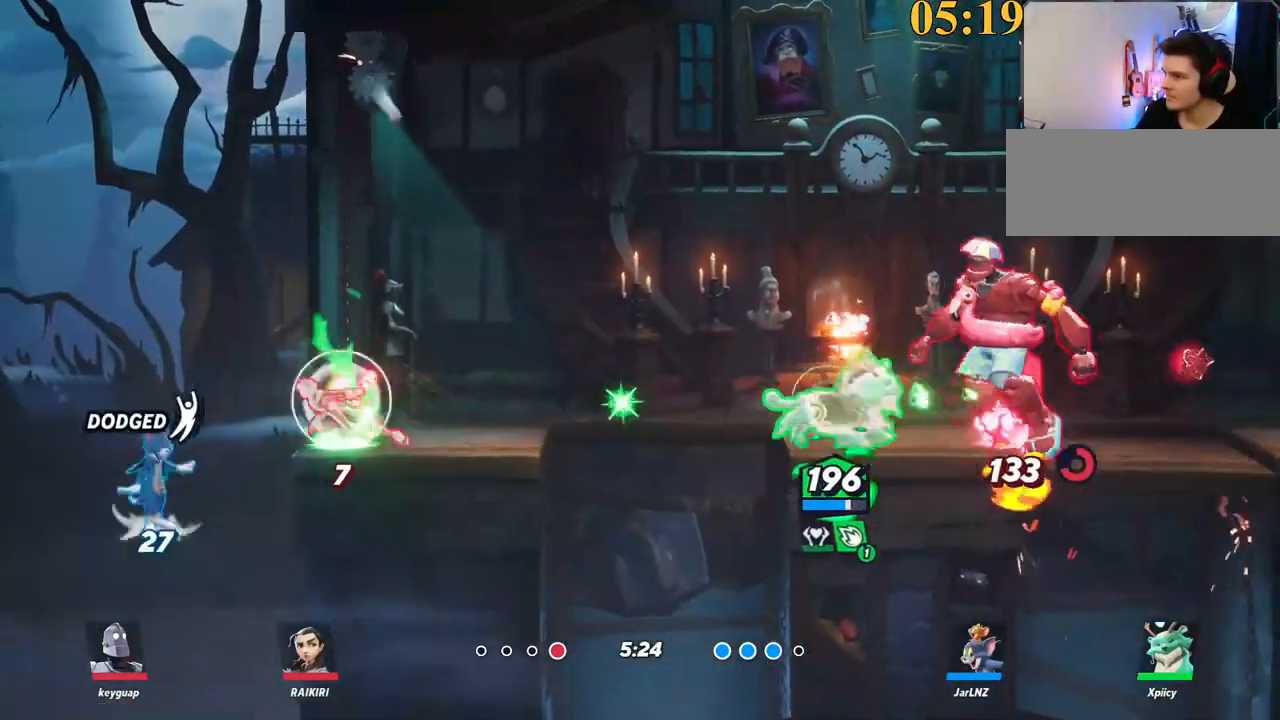
{"keys": ["d"], "events": [[34, "backslash", "up"], [84, "backspace", "down"], [84, "space", "up"], [167, "backspace", "up"]]}
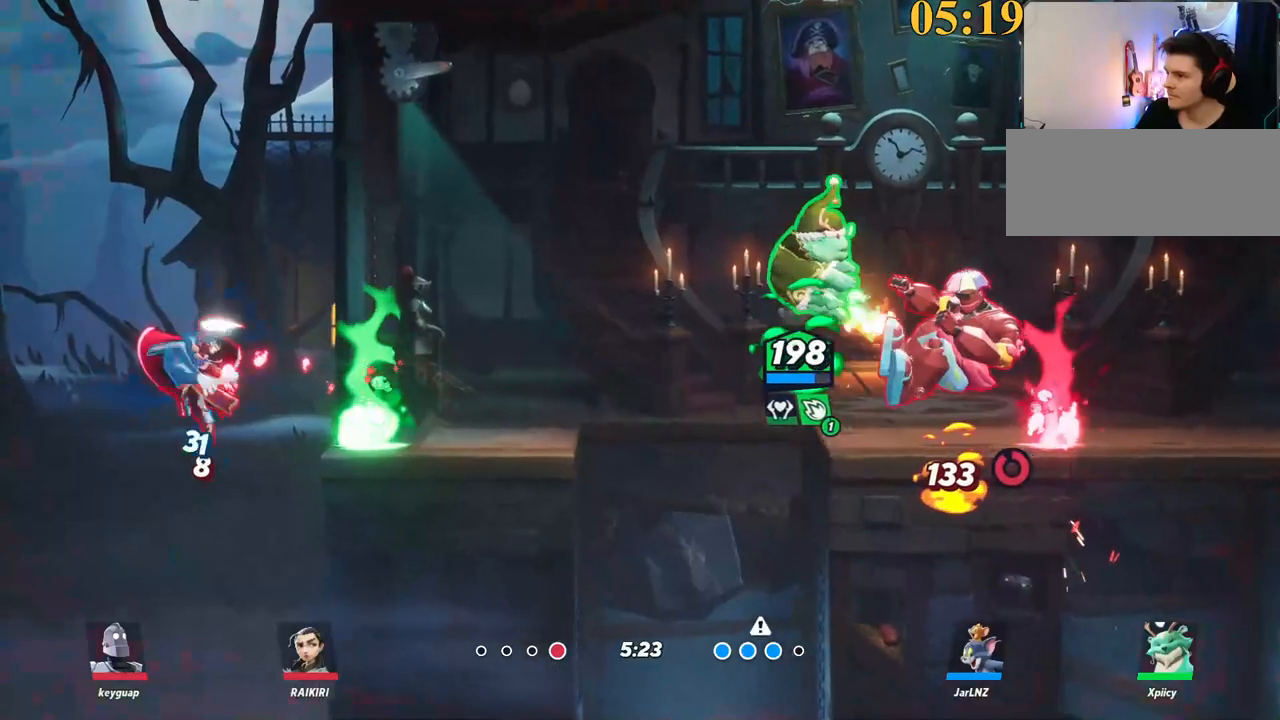
{"keys": ["d"], "events": [[84, "a", "down"], [84, "d", "up"], [217, "backslash", "down"], [317, "a", "up"], [317, "backslash", "up"], [350, "d", "down"], [350, "semicolon", "down"], [350, "space", "down"], [400, "space", "up"], [450, "semicolon", "up"]]}
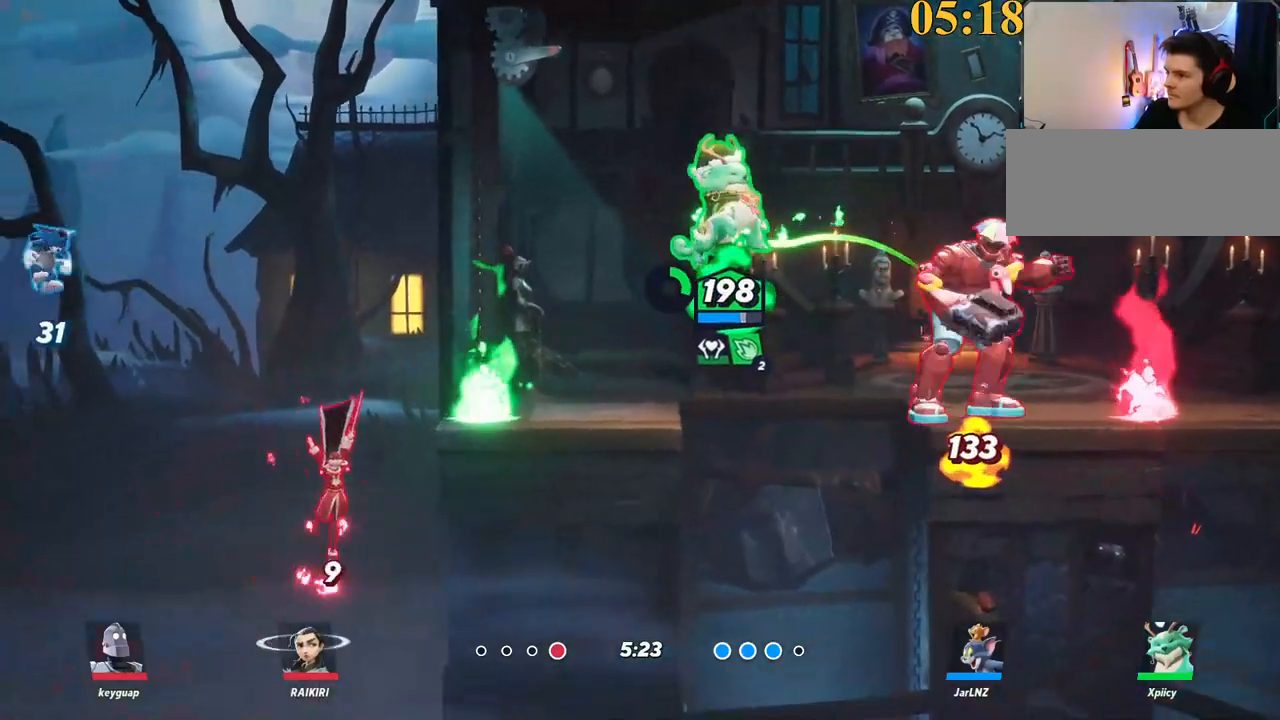
{"keys": ["d", "space"], "events": [[84, "s", "down"], [267, "s", "up"], [367, "backslash", "down"], [467, "backslash", "up"], [467, "space", "down"]]}
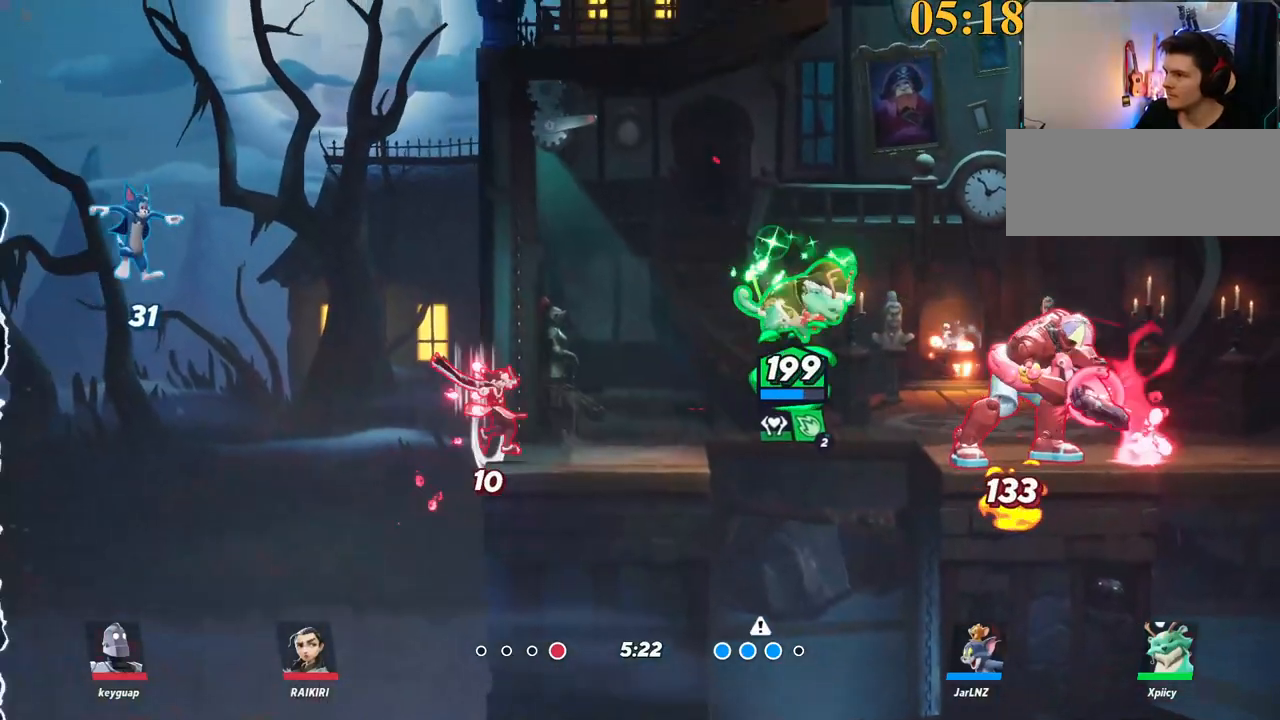
{"keys": ["d", "s"], "events": [[50, "space", "up"], [100, "space", "down"], [184, "space", "up"], [234, "p", "down"], [234, "semicolon", "down"], [334, "s", "down"], [334, "semicolon", "up"], [367, "p", "up"]]}
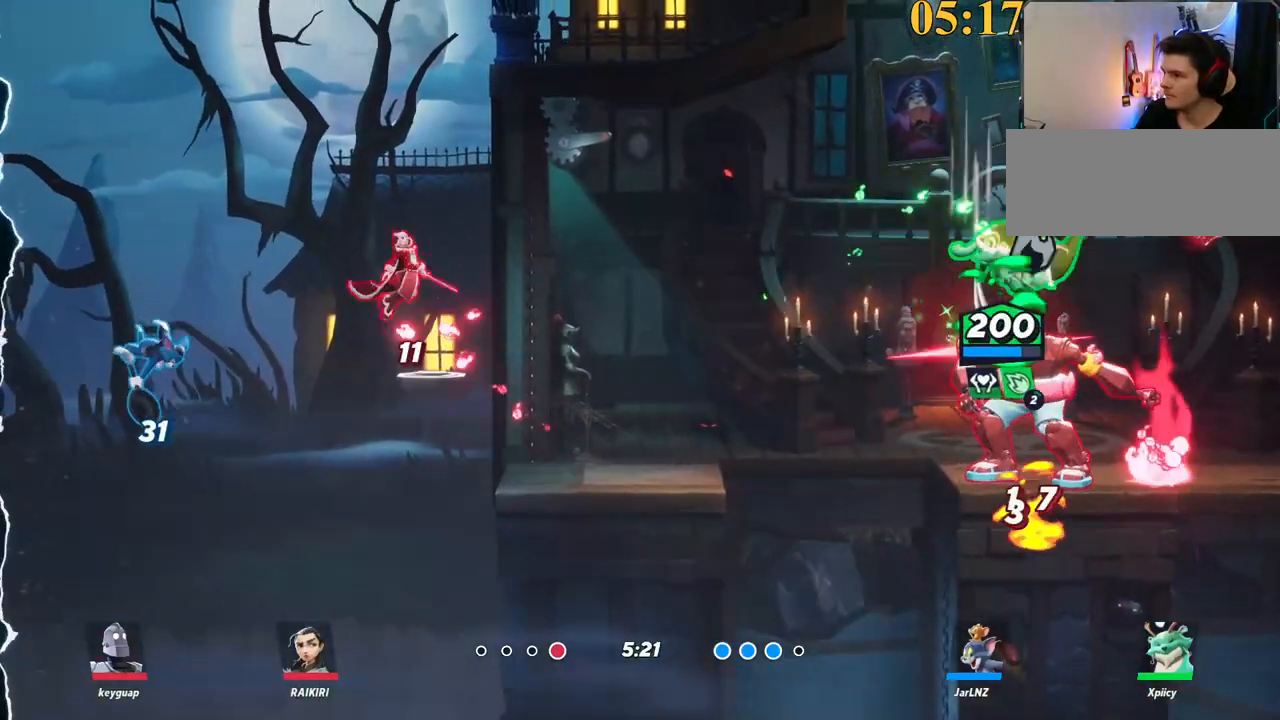
{"keys": ["d"], "events": [[50, "d", "up"], [150, "a", "down"], [284, "a", "up"], [284, "d", "down"], [467, "s", "up"]]}
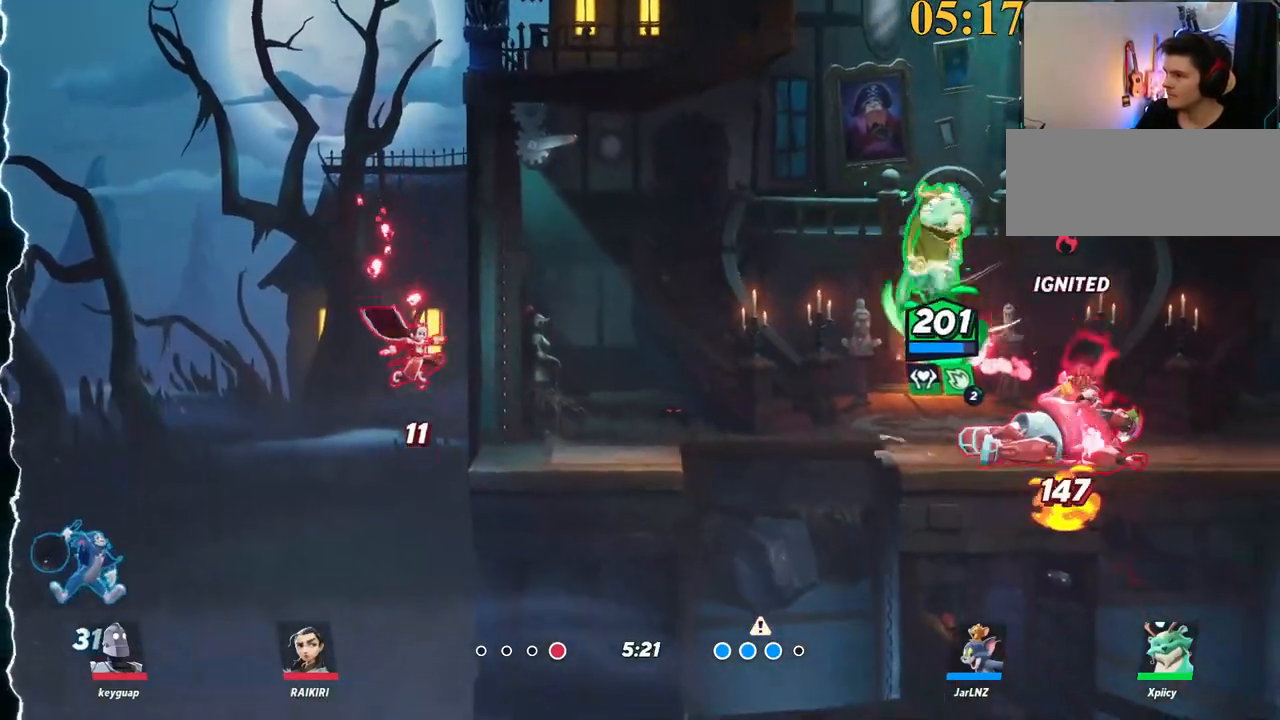
{"keys": ["d"], "events": [[117, "backspace", "down"], [200, "backspace", "up"]]}
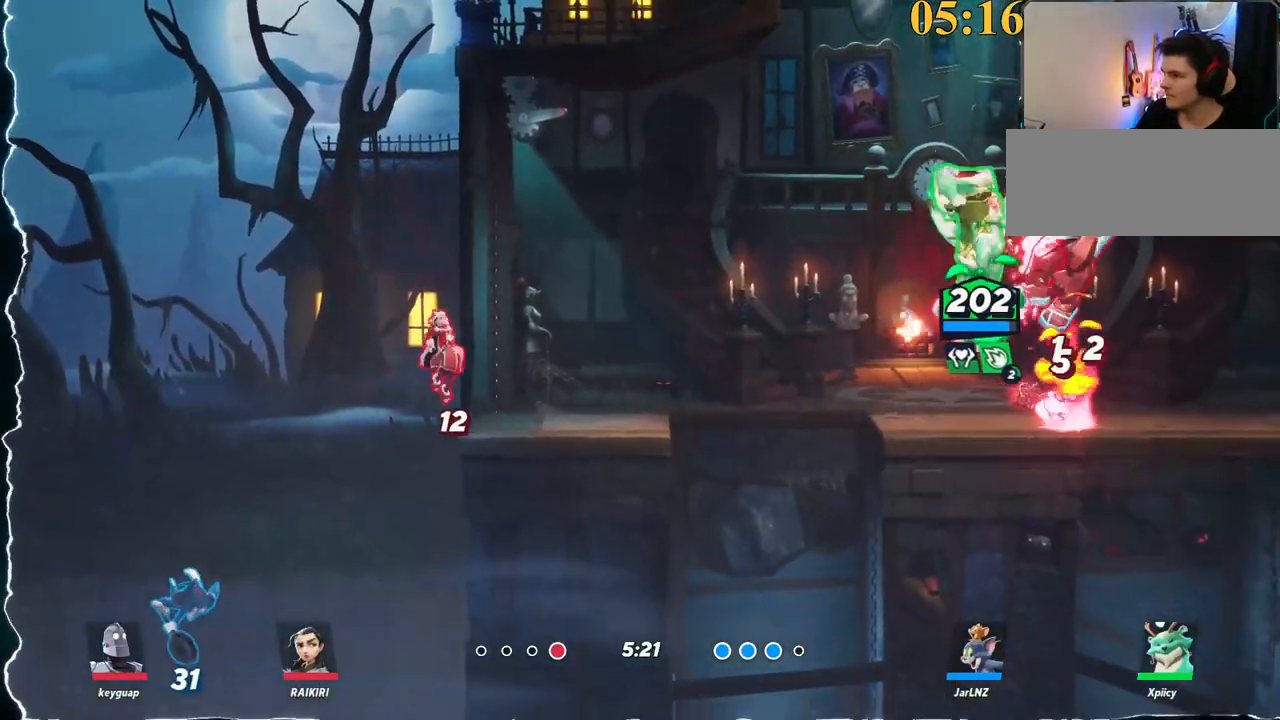
{"keys": ["backslash", "d"], "events": [[167, "d", "up"], [250, "d", "down"], [484, "backslash", "down"]]}
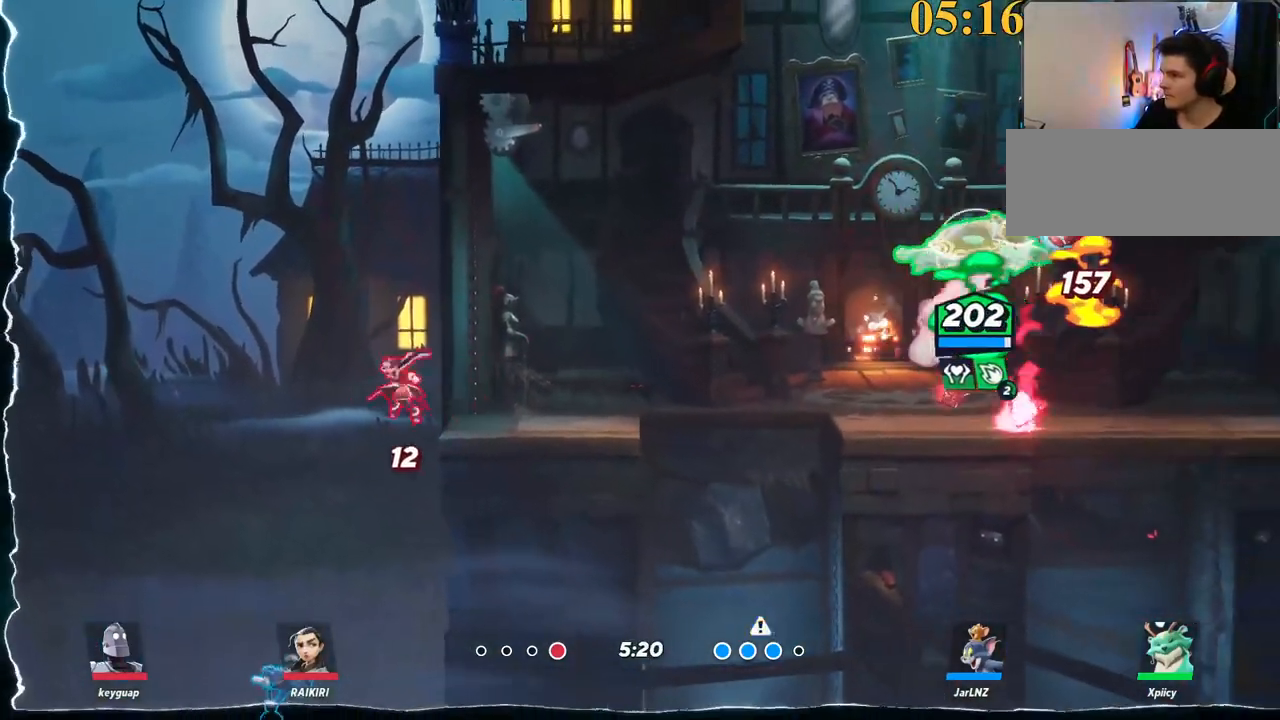
{"keys": ["d"], "events": [[84, "space", "down"], [134, "backslash", "up"], [167, "space", "up"], [217, "space", "down"], [267, "d", "up"], [317, "backspace", "down"], [317, "d", "down"], [317, "space", "up"], [450, "backspace", "up"]]}
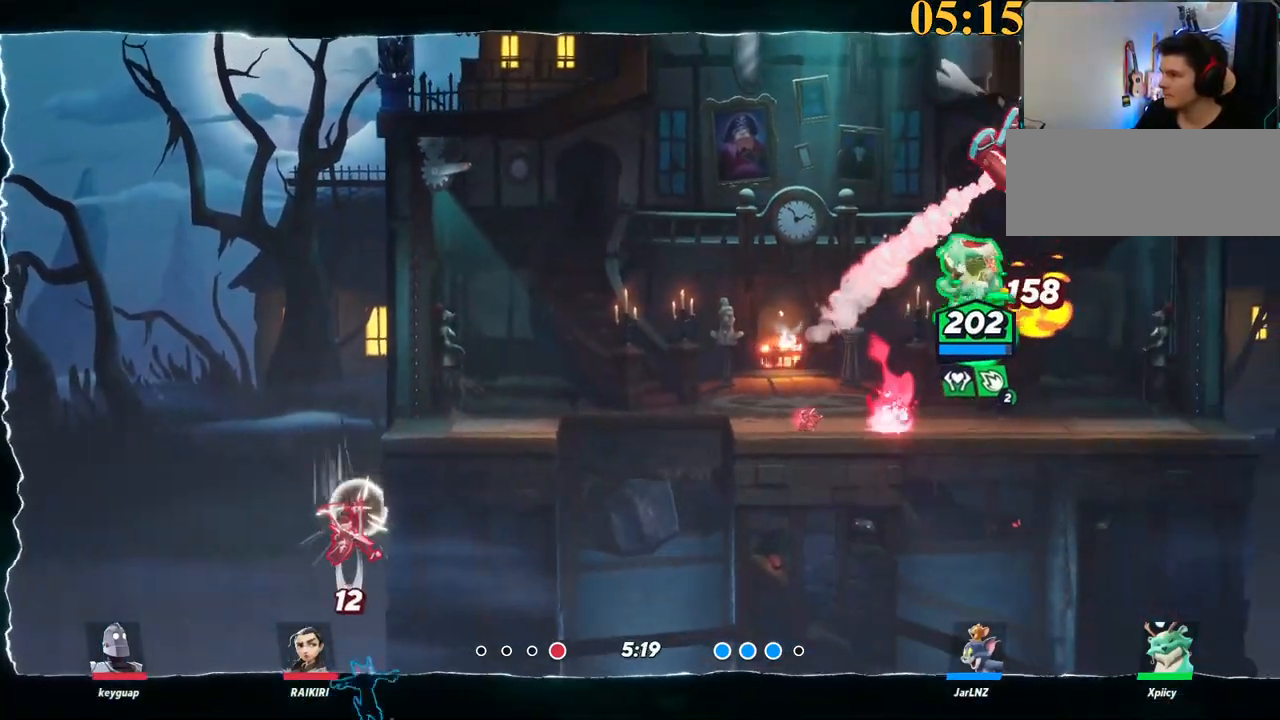
{"keys": ["a"], "events": [[184, "d", "up"], [234, "d", "down"], [367, "d", "up"], [467, "a", "down"]]}
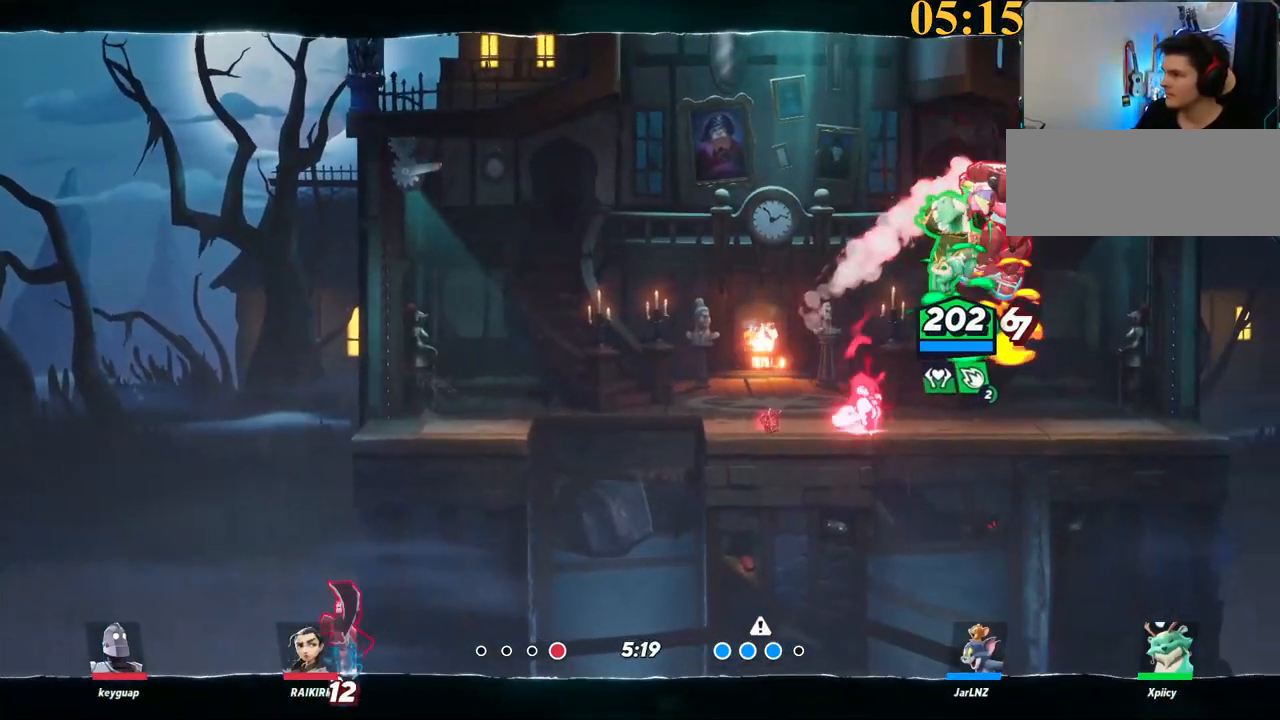
{"keys": ["d", "s"], "events": [[150, "a", "up"], [184, "d", "down"], [334, "p", "down"], [484, "p", "up"], [484, "s", "down"]]}
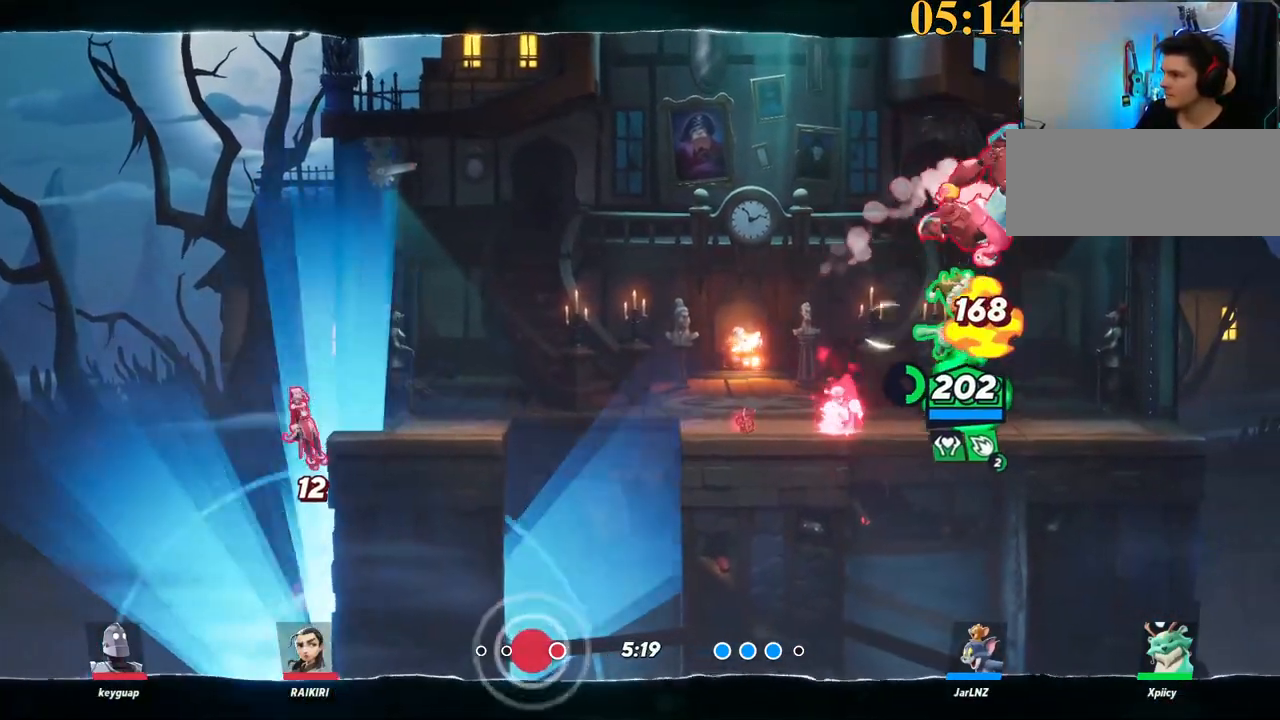
{"keys": ["a", "backslash"], "events": [[34, "d", "up"], [67, "a", "down"], [300, "s", "up"], [384, "backslash", "down"]]}
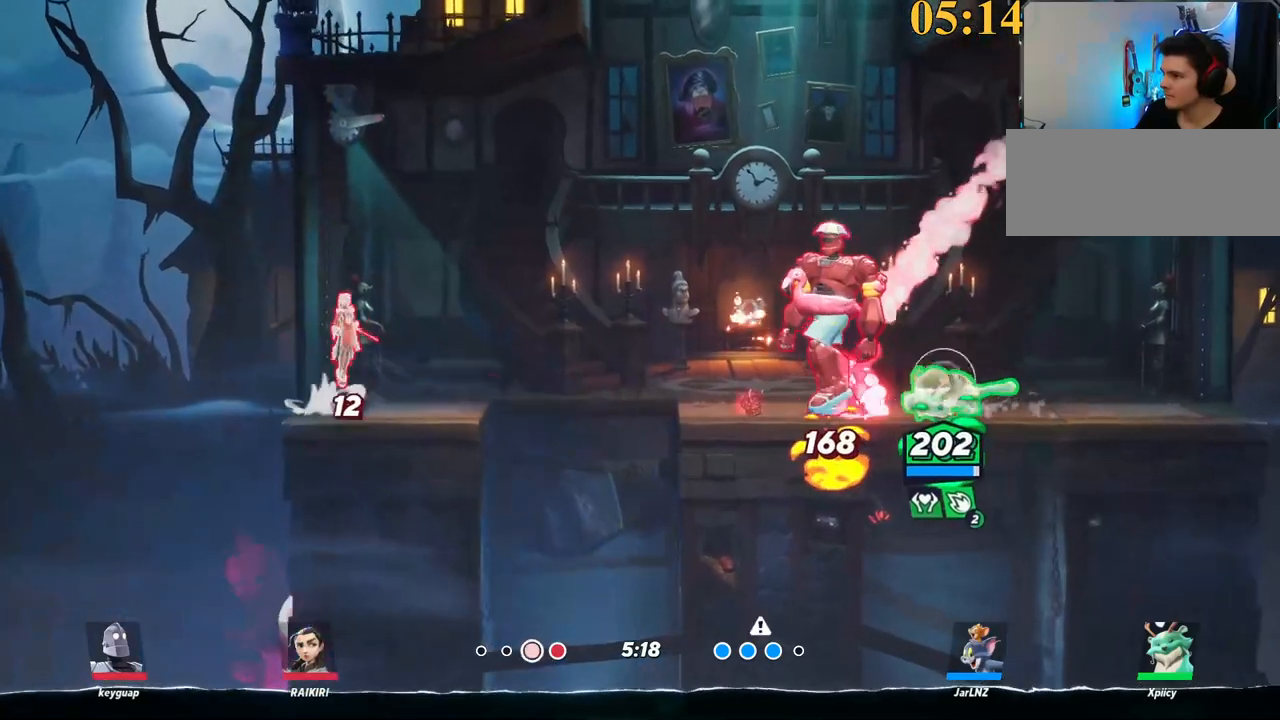
{"keys": ["a"], "events": [[34, "backslash", "up"], [117, "backspace", "down"], [217, "backspace", "up"]]}
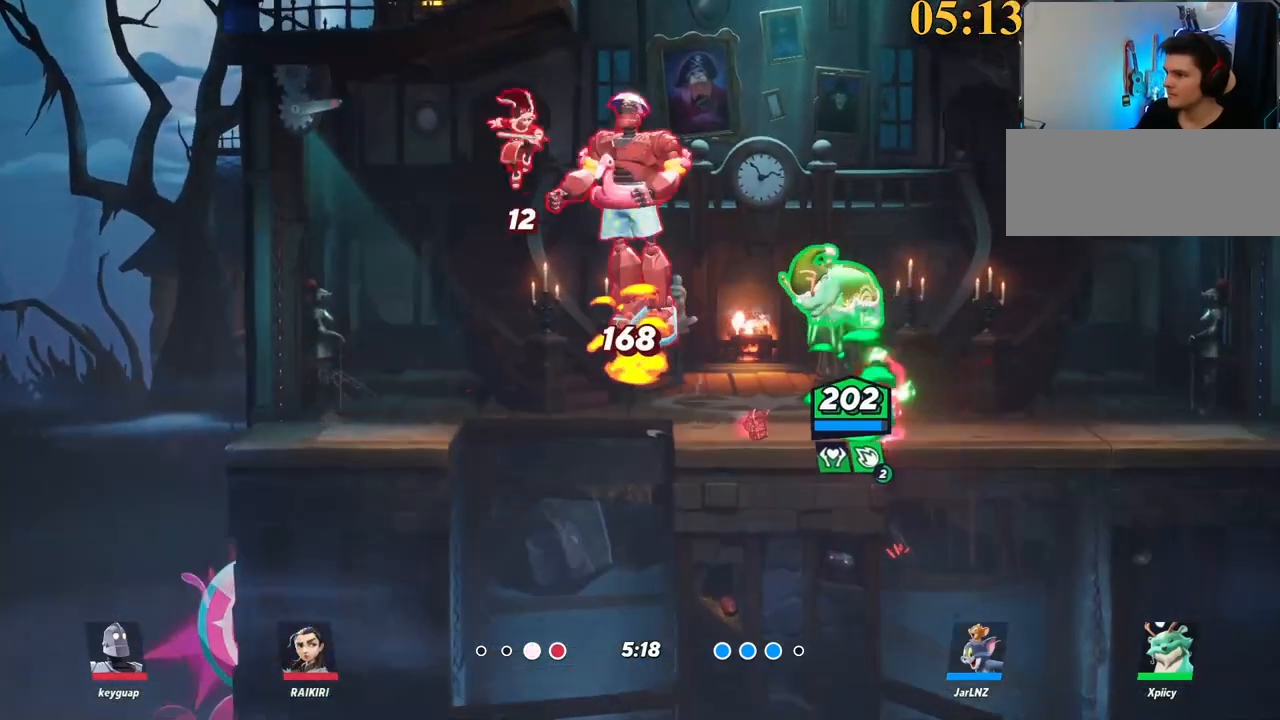
{"keys": ["d", "space"], "events": [[84, "a", "up"], [84, "backslash", "down"], [84, "d", "down"], [350, "backslash", "up"], [400, "space", "down"]]}
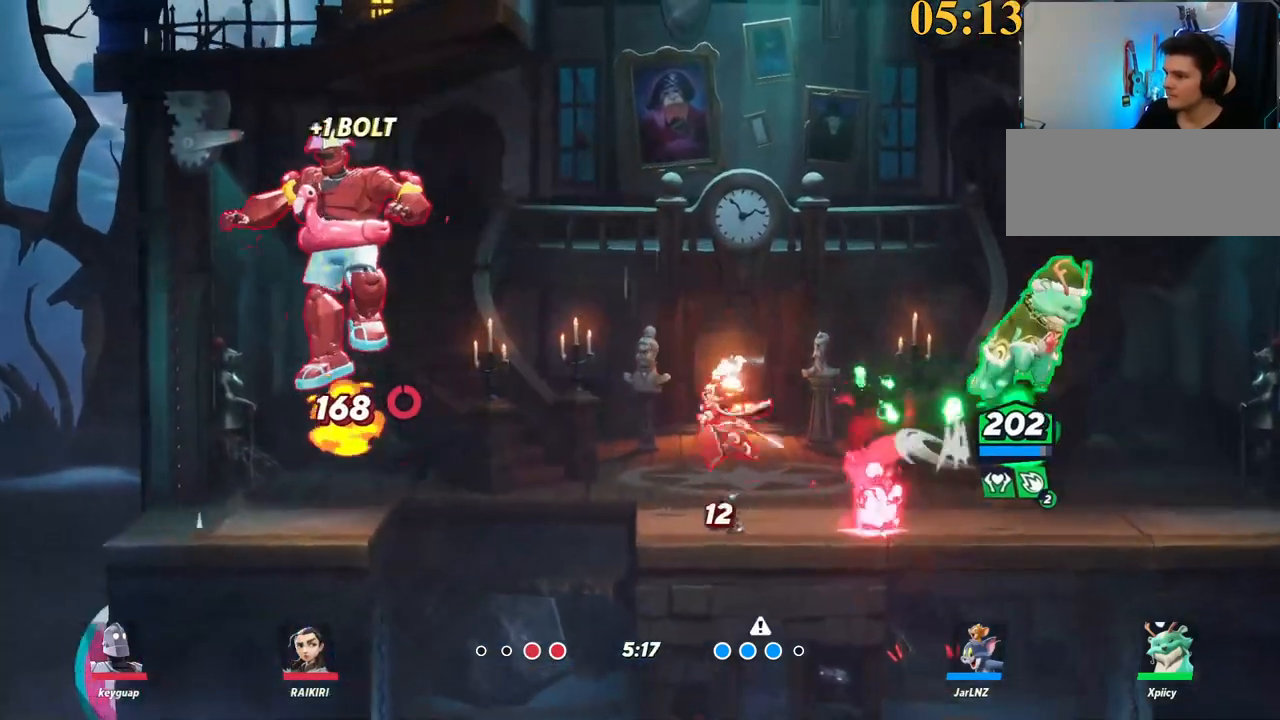
{"keys": ["d", "s"], "events": [[50, "a", "down"], [50, "d", "up"], [134, "x", "down"], [184, "space", "up"], [184, "x", "up"], [234, "a", "up"], [234, "d", "down"], [234, "s", "down"]]}
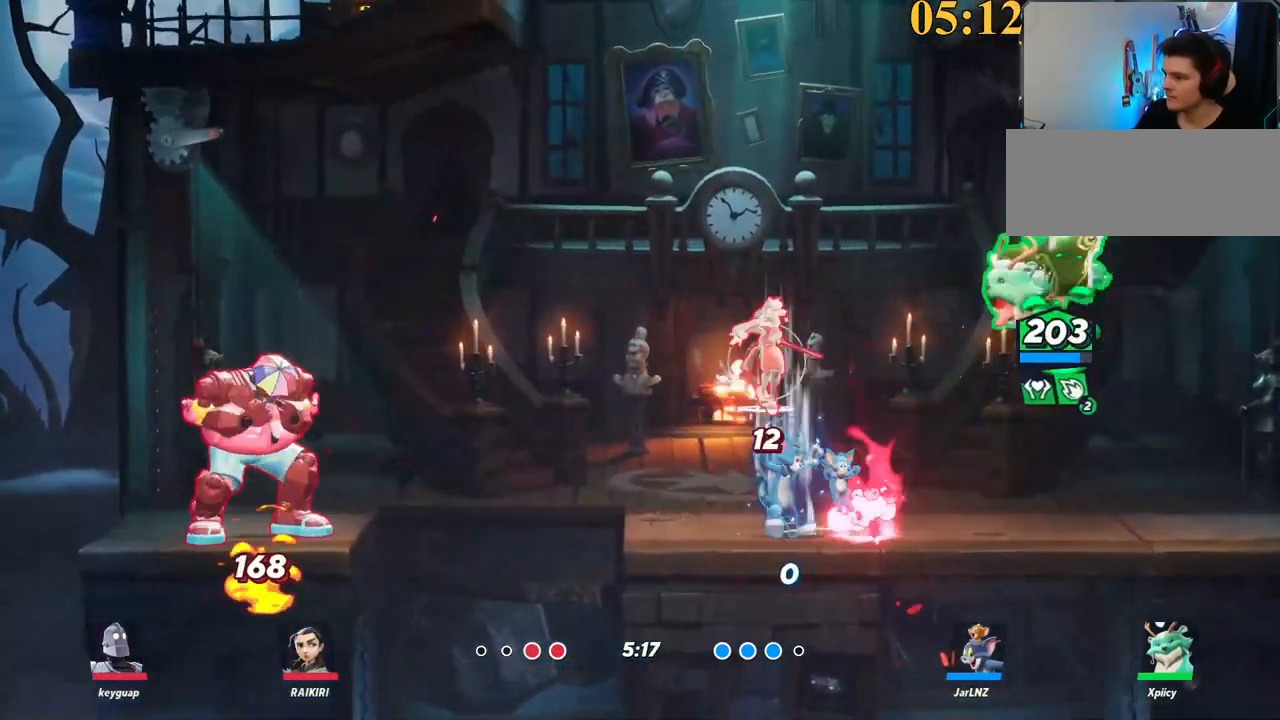
{"keys": ["a", "w"], "events": [[184, "backslash", "down"], [234, "a", "down"], [234, "d", "up"], [234, "s", "up"], [317, "backslash", "up"], [317, "semicolon", "down"], [417, "semicolon", "up"], [417, "w", "down"]]}
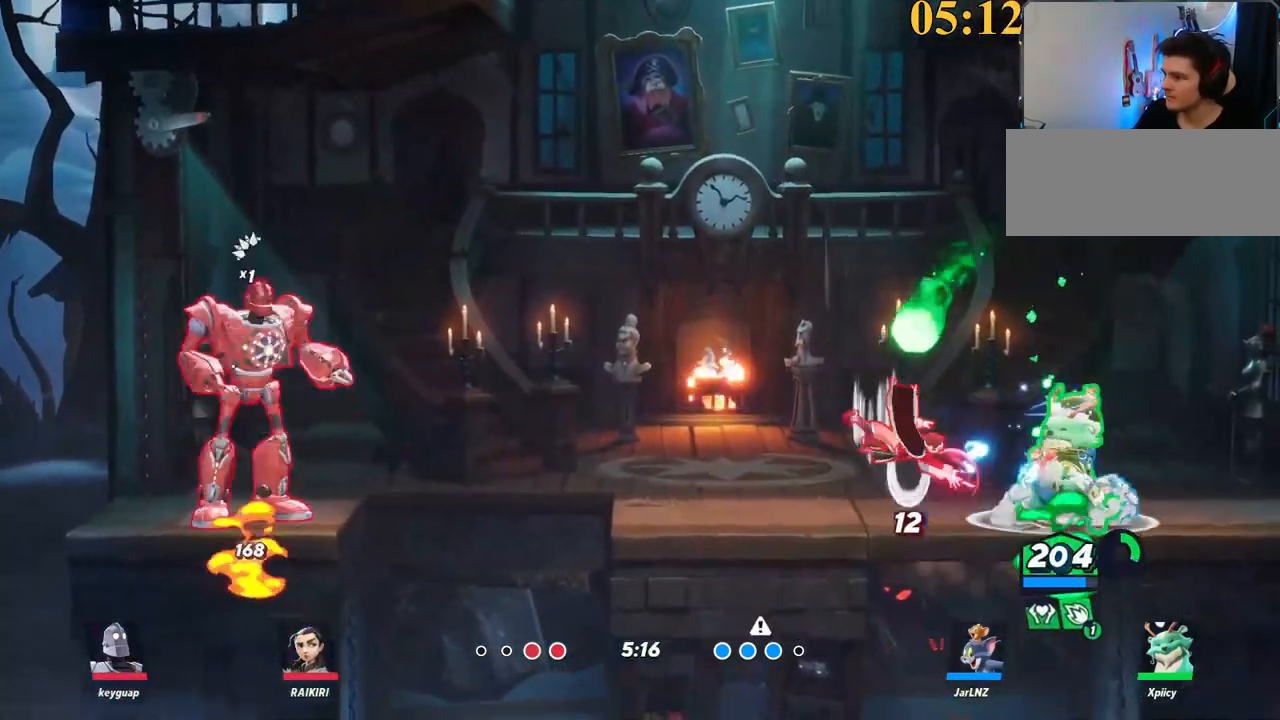
{"keys": ["a"], "events": [[100, "w", "up"]]}
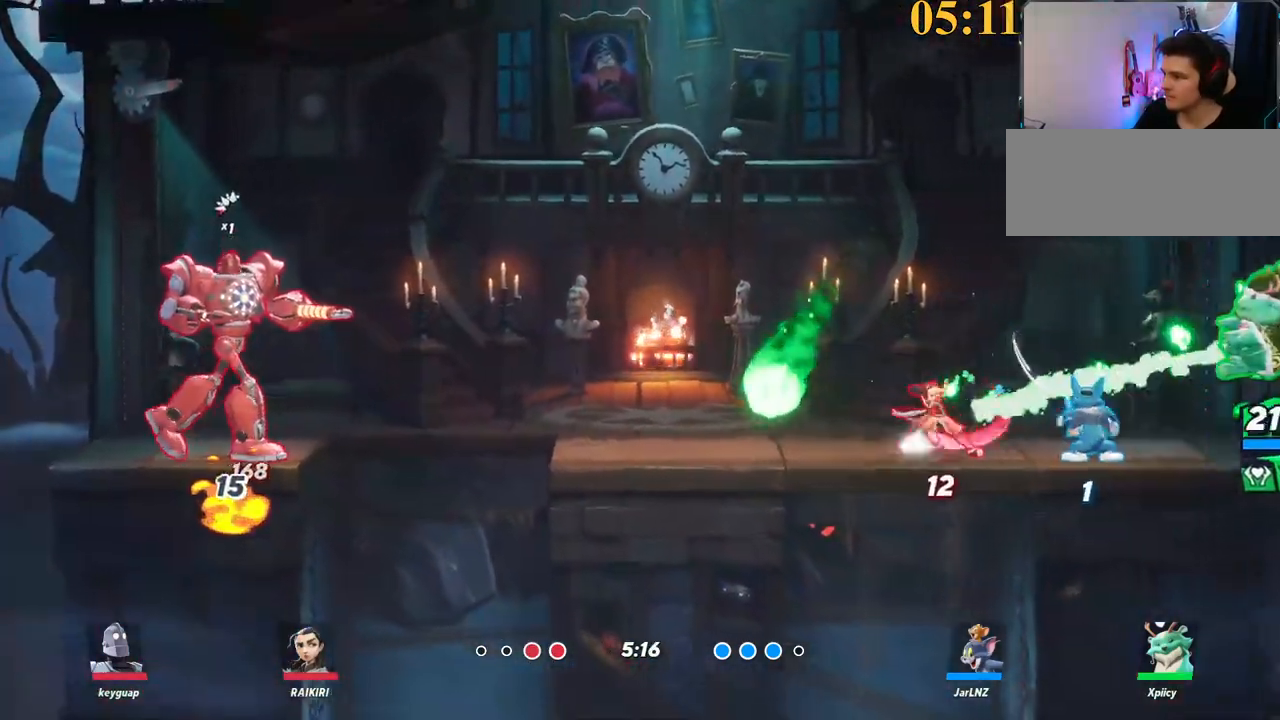
{"keys": ["a", "backslash", "space", "w"], "events": [[17, "a", "up"], [67, "d", "down"], [250, "a", "down"], [300, "d", "up"], [434, "backslash", "down"], [434, "w", "down"], [484, "space", "down"]]}
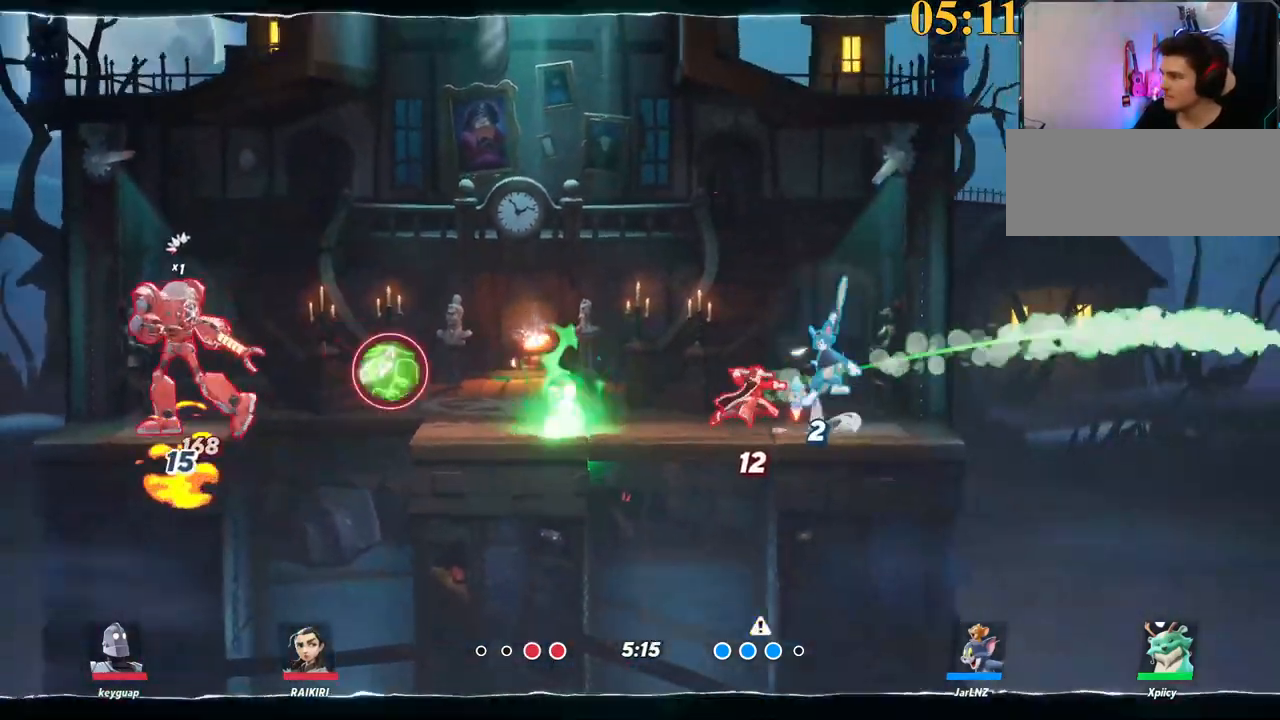
{"keys": ["a"], "events": [[67, "backslash", "up"], [167, "space", "up"], [217, "space", "down"], [300, "space", "up"], [300, "w", "up"]]}
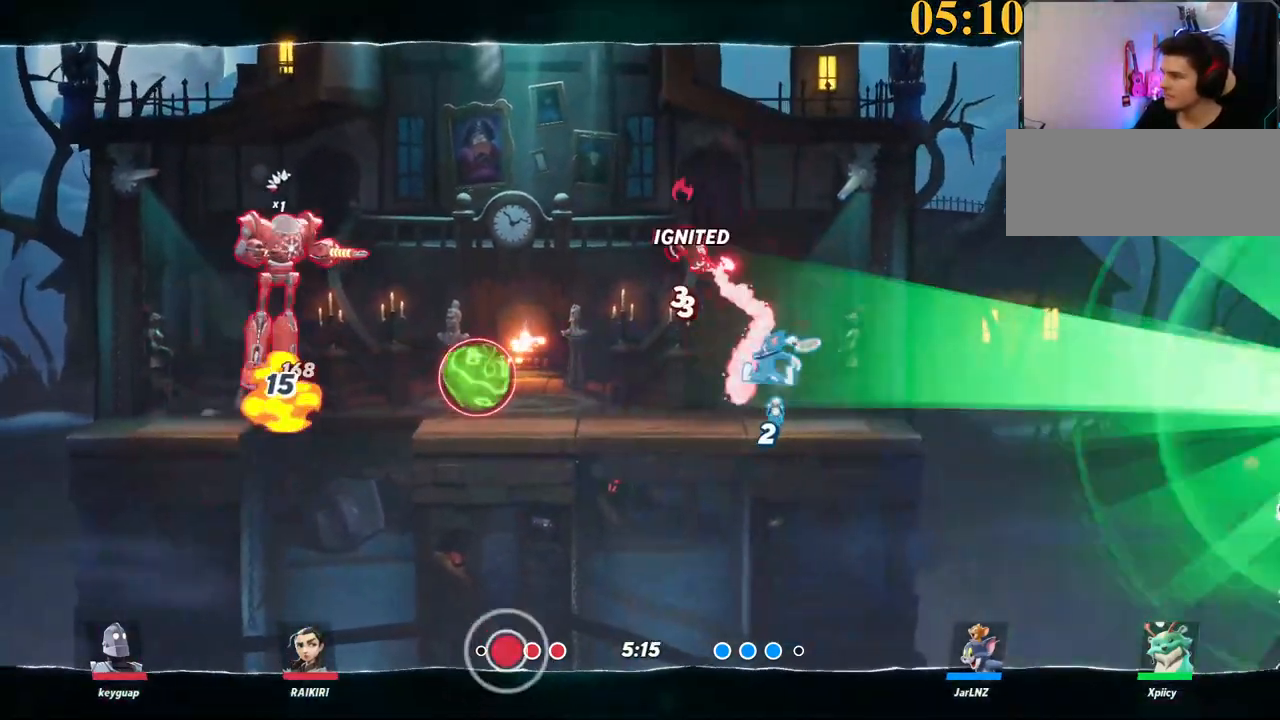
{"keys": [], "events": [[167, "a", "up"]]}
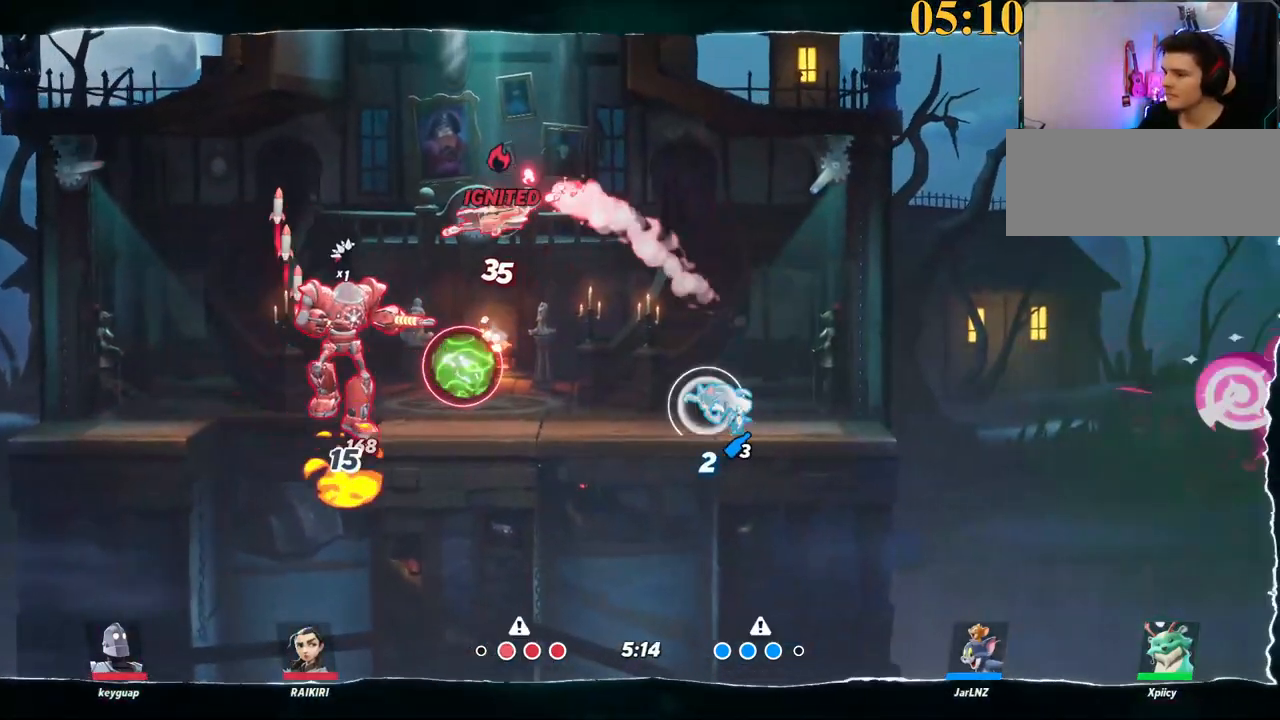
{"keys": [], "events": []}
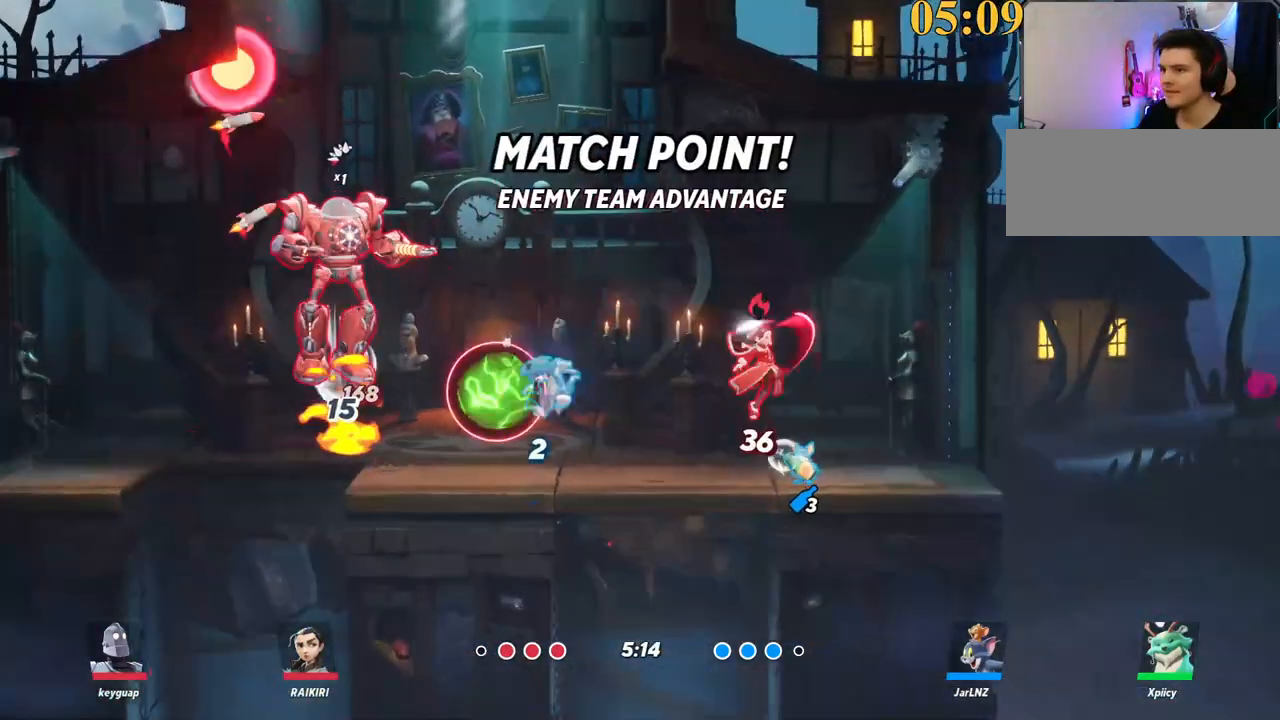
{"keys": [], "events": []}
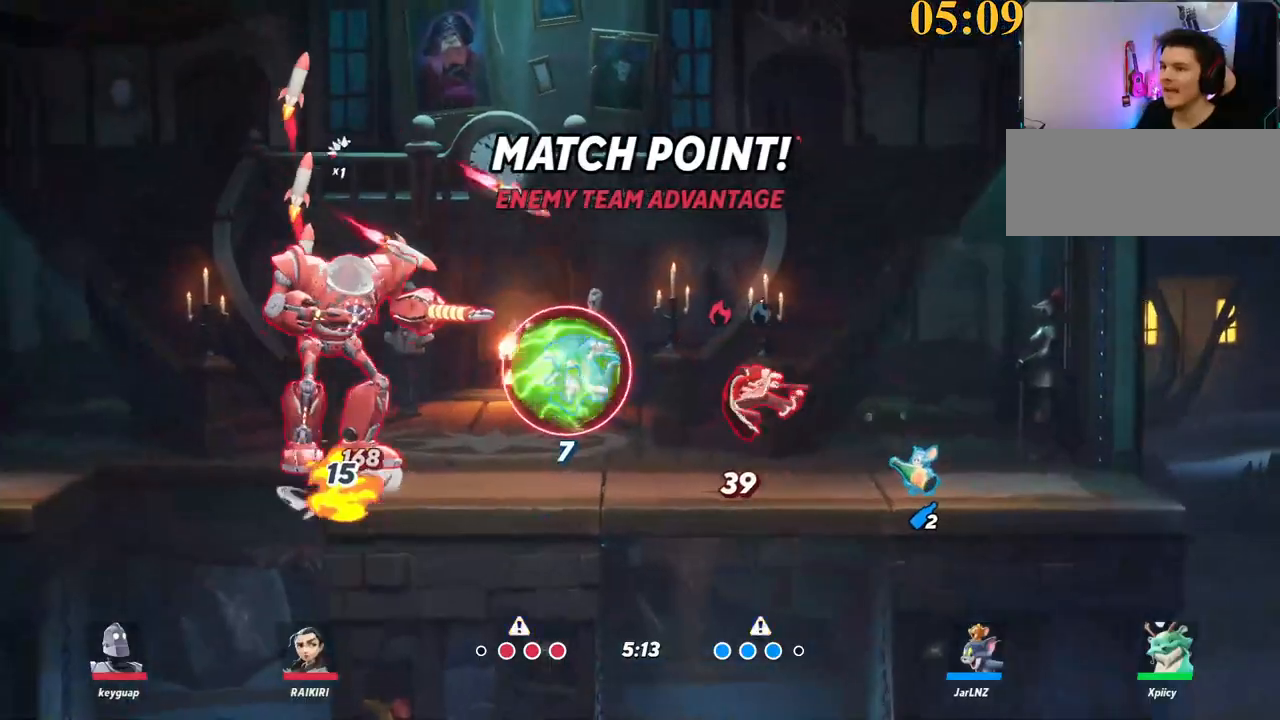
{"keys": [], "events": []}
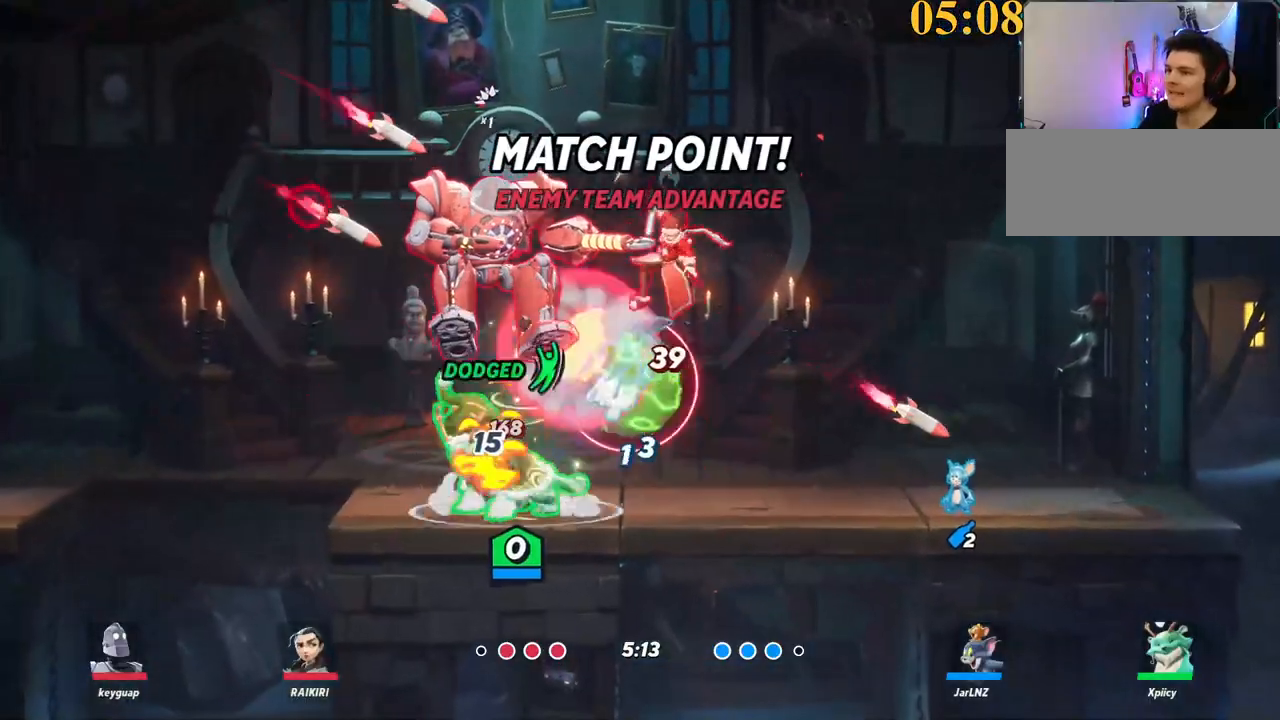
{"keys": ["d"], "events": [[100, "a", "down"], [100, "space", "down"], [200, "space", "up"], [284, "space", "down"], [384, "a", "up"], [384, "d", "down"], [384, "space", "up"]]}
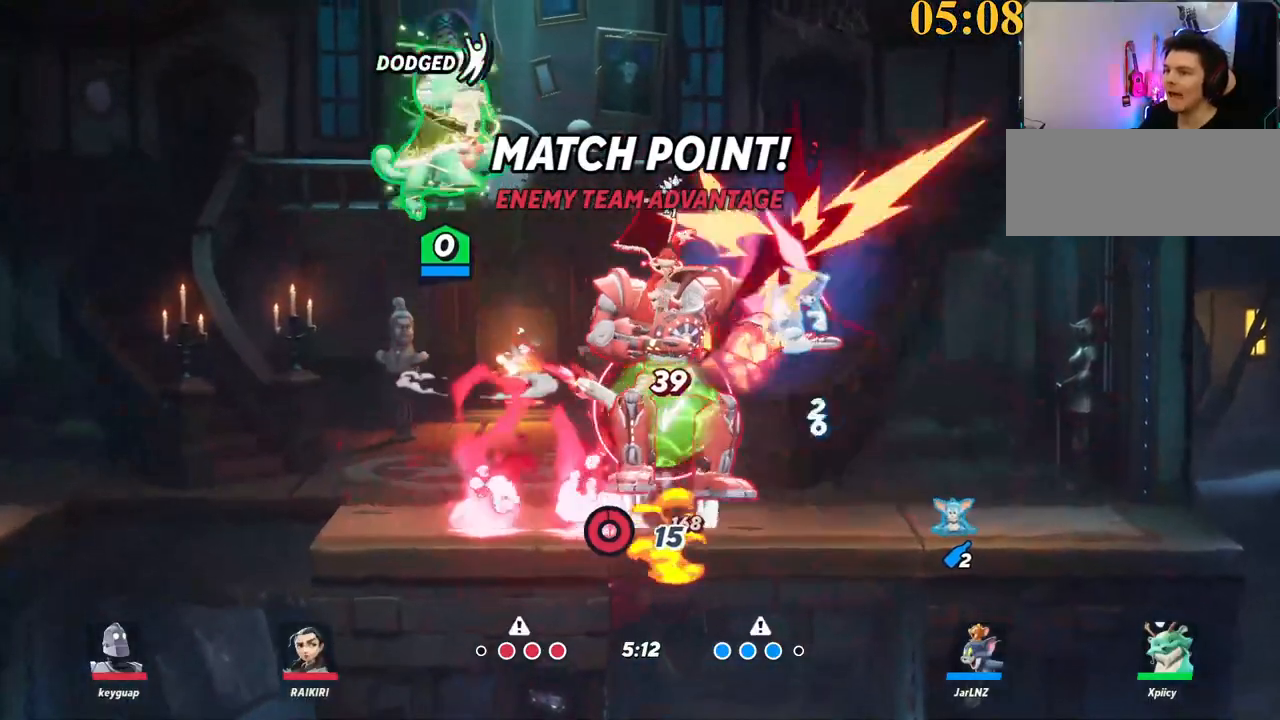
{"keys": ["a", "s"], "events": [[17, "space", "down"], [17, "x", "down"], [67, "space", "up"], [167, "d", "up"], [167, "x", "up"], [200, "a", "down"], [200, "s", "down"]]}